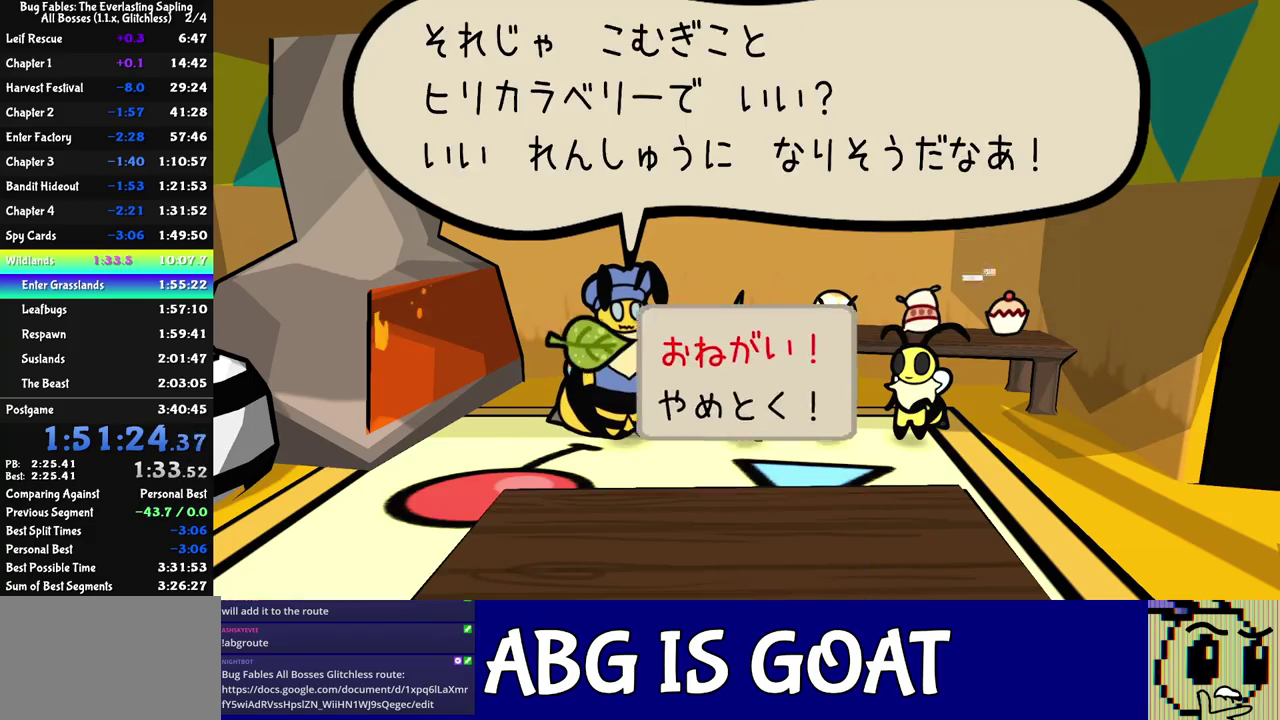
Gameplay with a controller (Nintendo layout); each line is a JSON object with the inputs held at the frame after it. "events" lists button and stick changes between this image and that frame as [ms after this image, input, new state], when the widget could be followed in between. Not read: L3 R3.
{"buttons": ["C_RIGHT"], "left_stick": "center", "events": []}
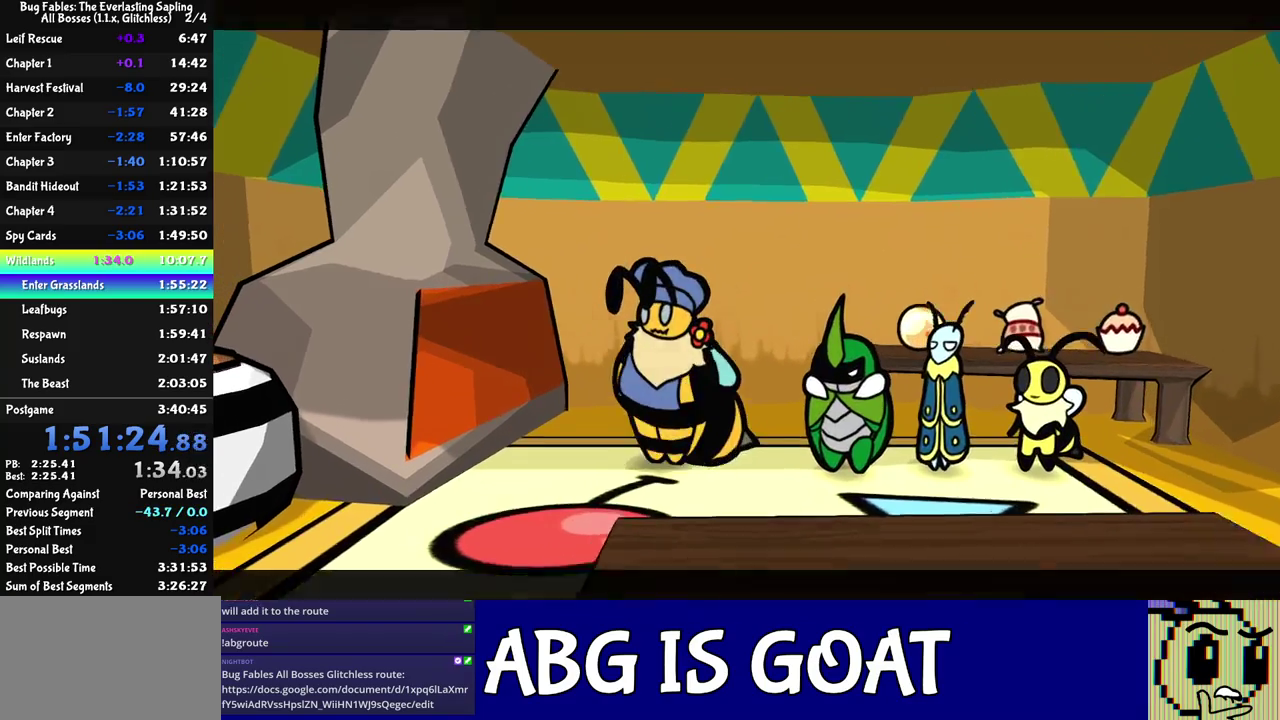
{"buttons": ["C_RIGHT"], "left_stick": "center", "events": []}
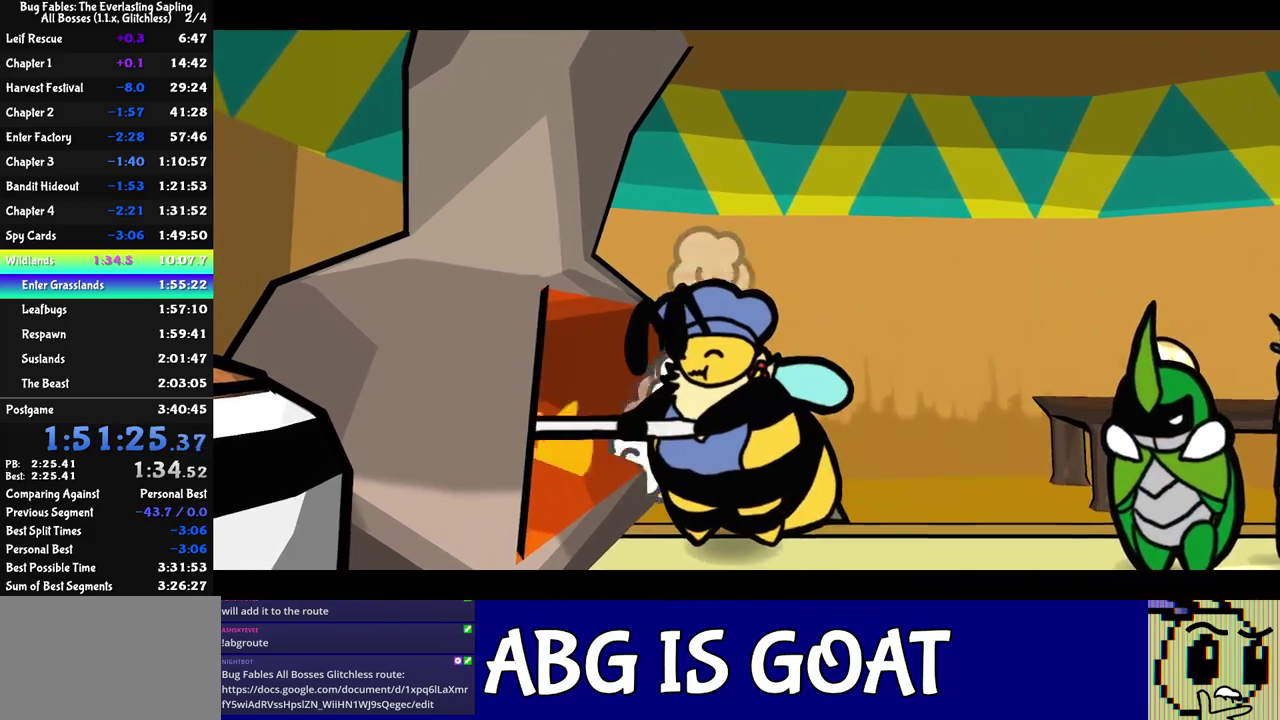
{"buttons": ["C_RIGHT"], "left_stick": "center", "events": []}
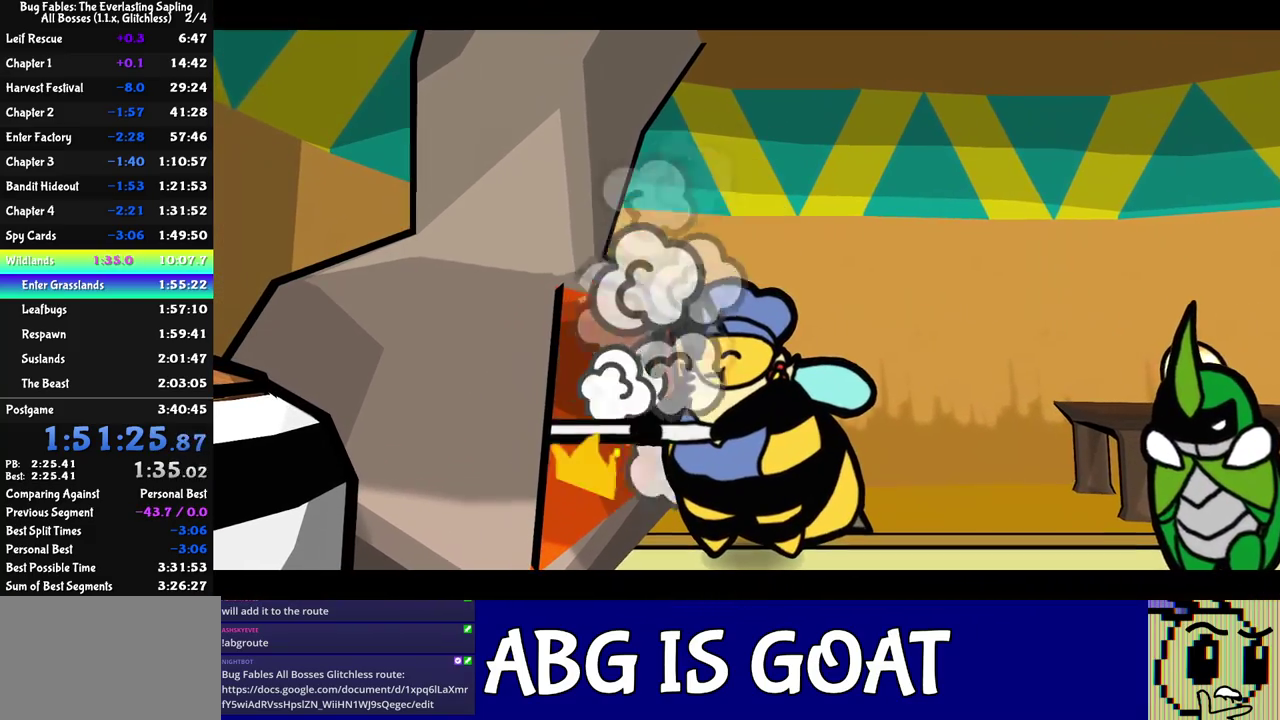
{"buttons": ["C_RIGHT"], "left_stick": "center", "events": []}
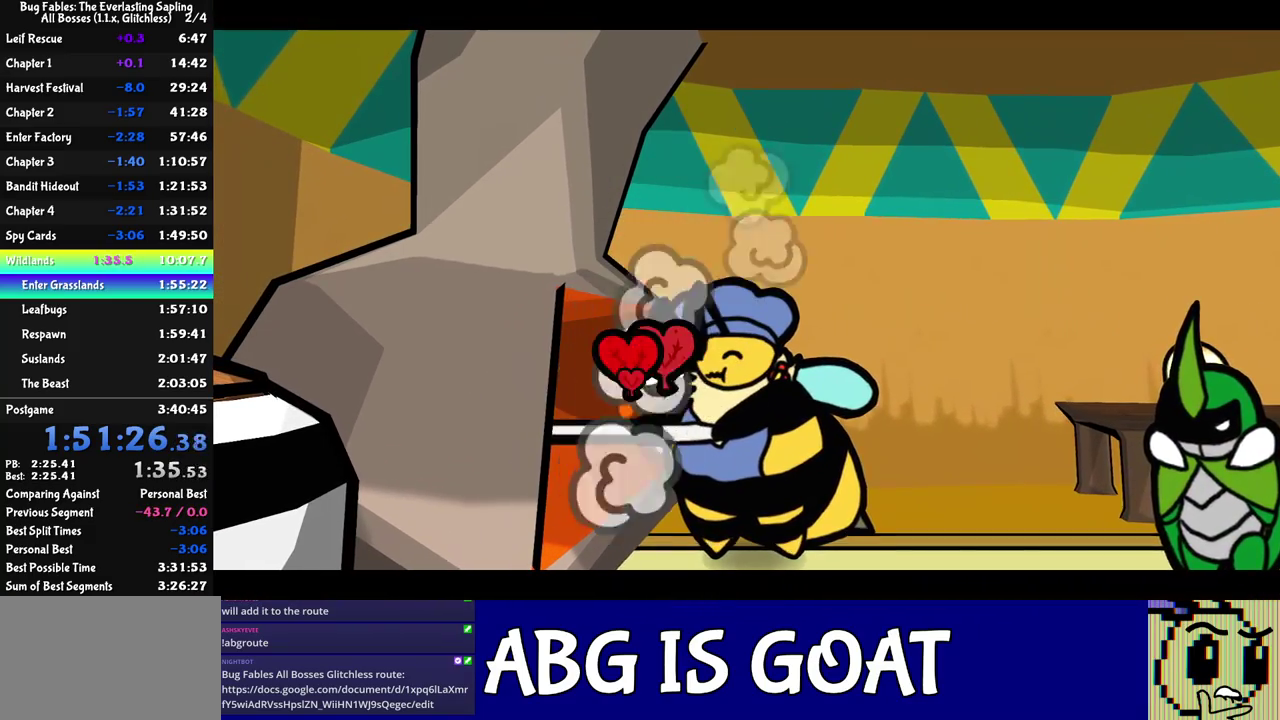
{"buttons": ["C_RIGHT"], "left_stick": "down-right", "events": [[267, "left_stick", "down-right"]]}
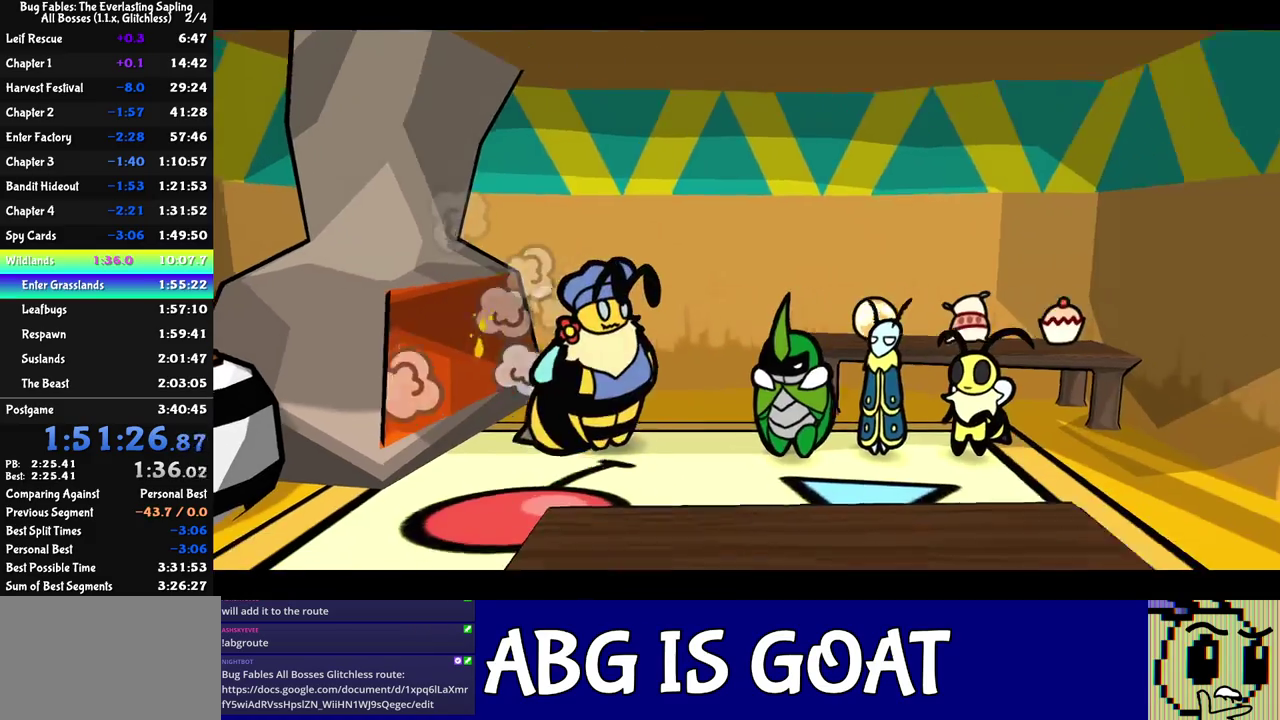
{"buttons": ["C_RIGHT"], "left_stick": "down-right", "events": []}
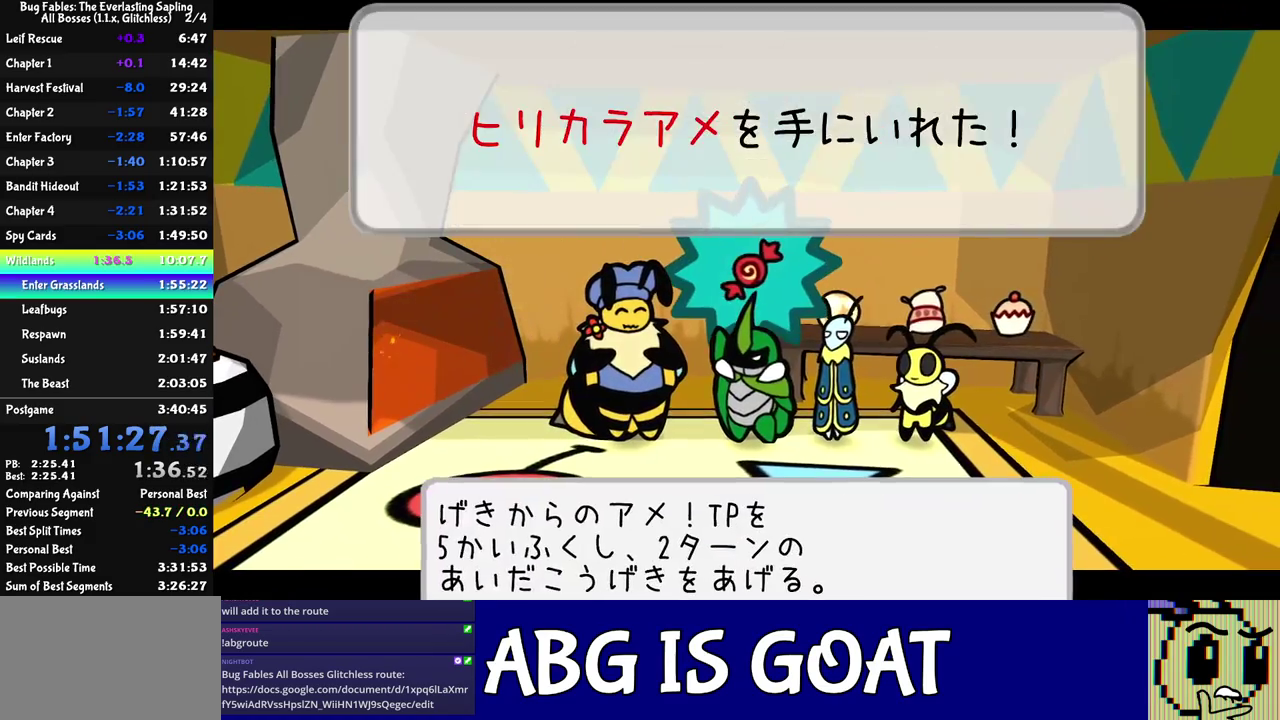
{"buttons": ["C_RIGHT"], "left_stick": "down-right", "events": []}
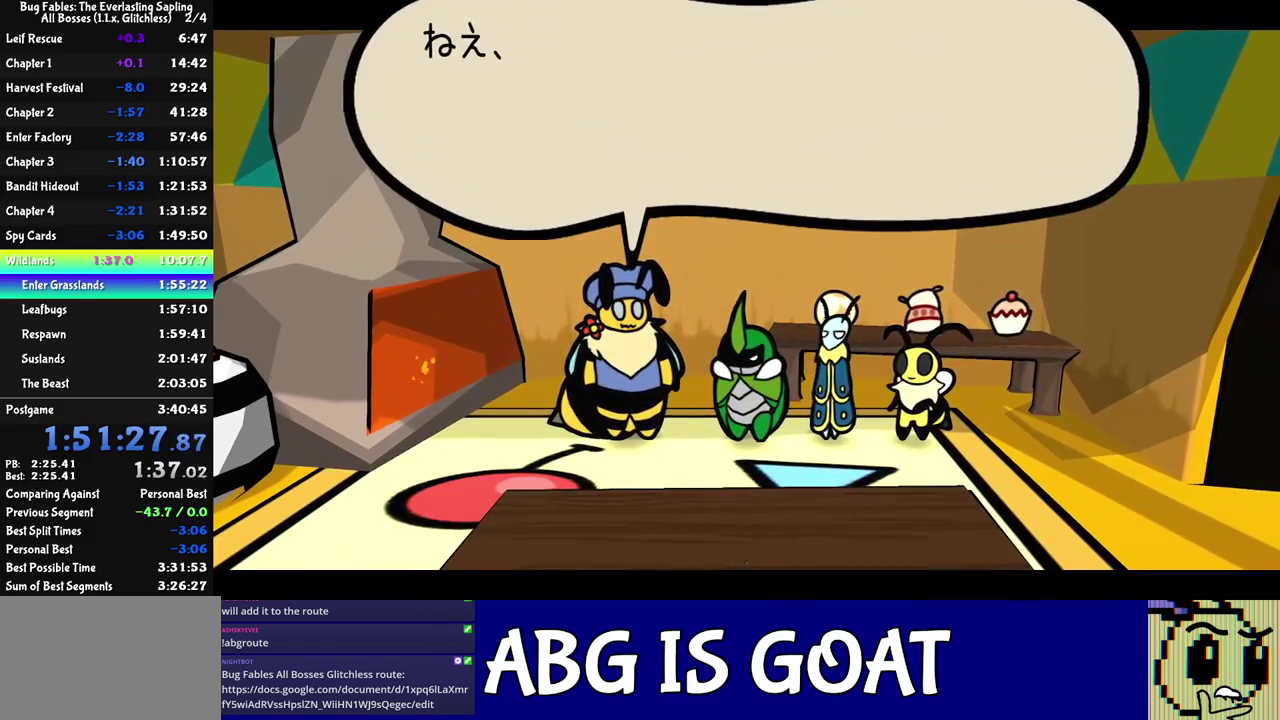
{"buttons": [], "left_stick": "down-right", "events": [[417, "C_RIGHT", "up"]]}
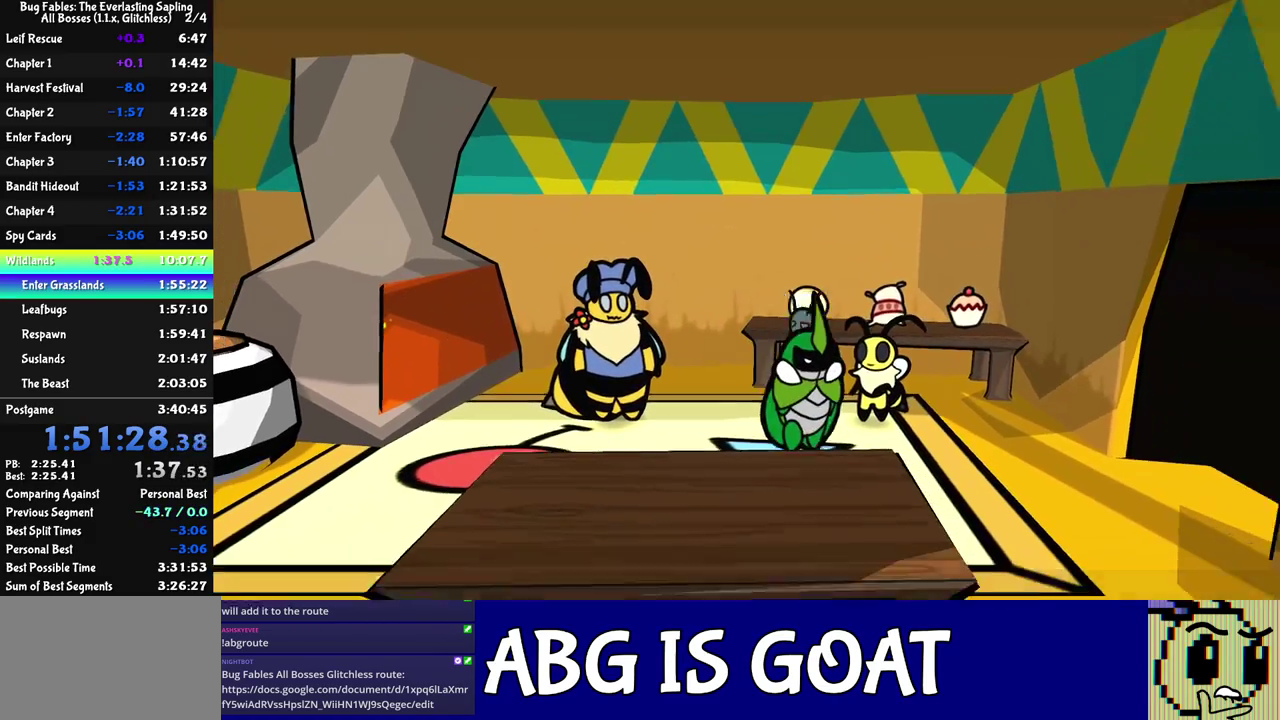
{"buttons": [], "left_stick": "right", "events": [[200, "left_stick", "right"]]}
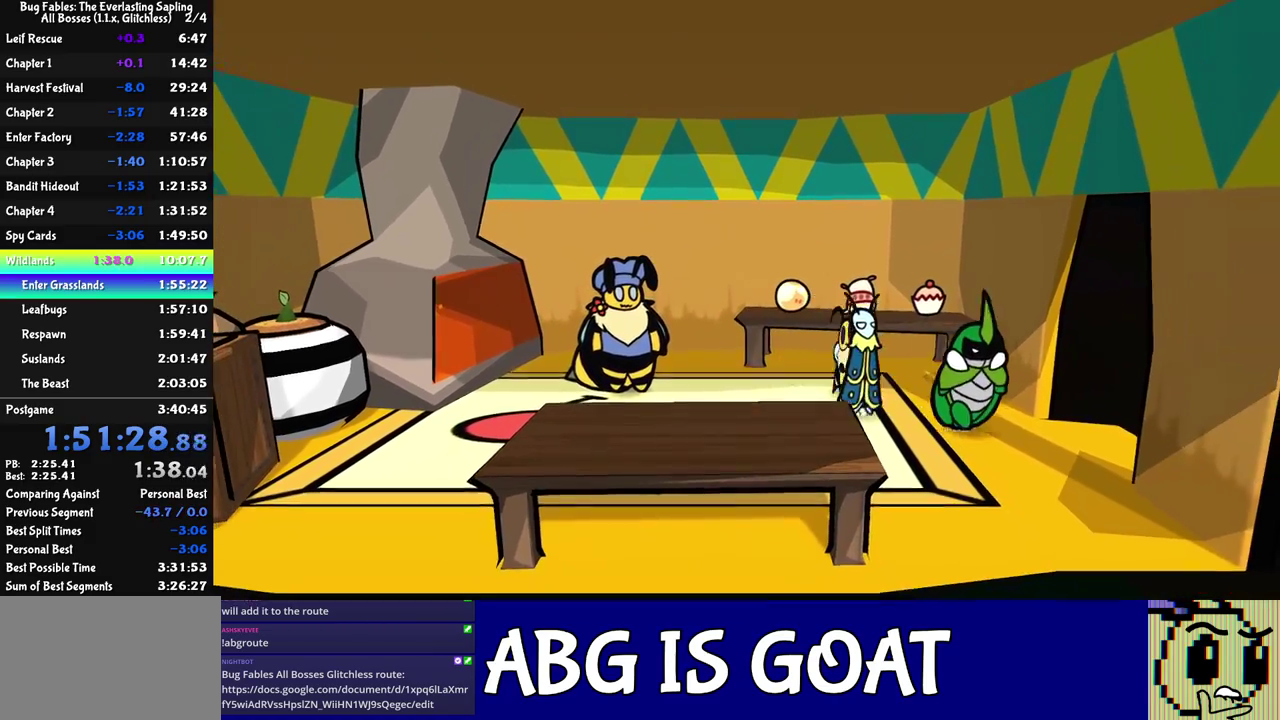
{"buttons": ["C_RIGHT"], "left_stick": "down-right", "events": [[133, "left_stick", "down-right"], [233, "C_RIGHT", "down"], [300, "C_RIGHT", "up"], [350, "C_RIGHT", "down"], [417, "C_RIGHT", "up"], [467, "C_RIGHT", "down"]]}
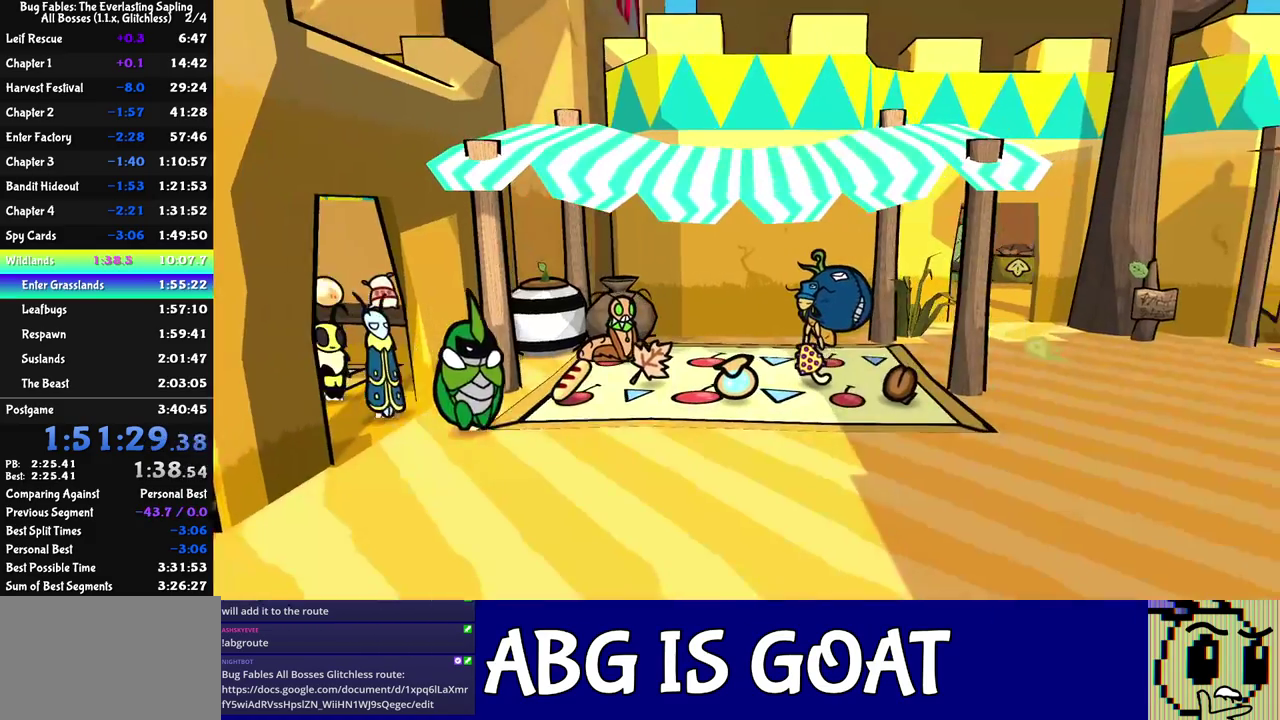
{"buttons": [], "left_stick": "down-right", "events": [[33, "C_RIGHT", "up"], [100, "C_RIGHT", "down"], [150, "C_RIGHT", "up"], [200, "C_RIGHT", "down"], [267, "C_RIGHT", "up"], [317, "C_RIGHT", "down"], [383, "C_RIGHT", "up"]]}
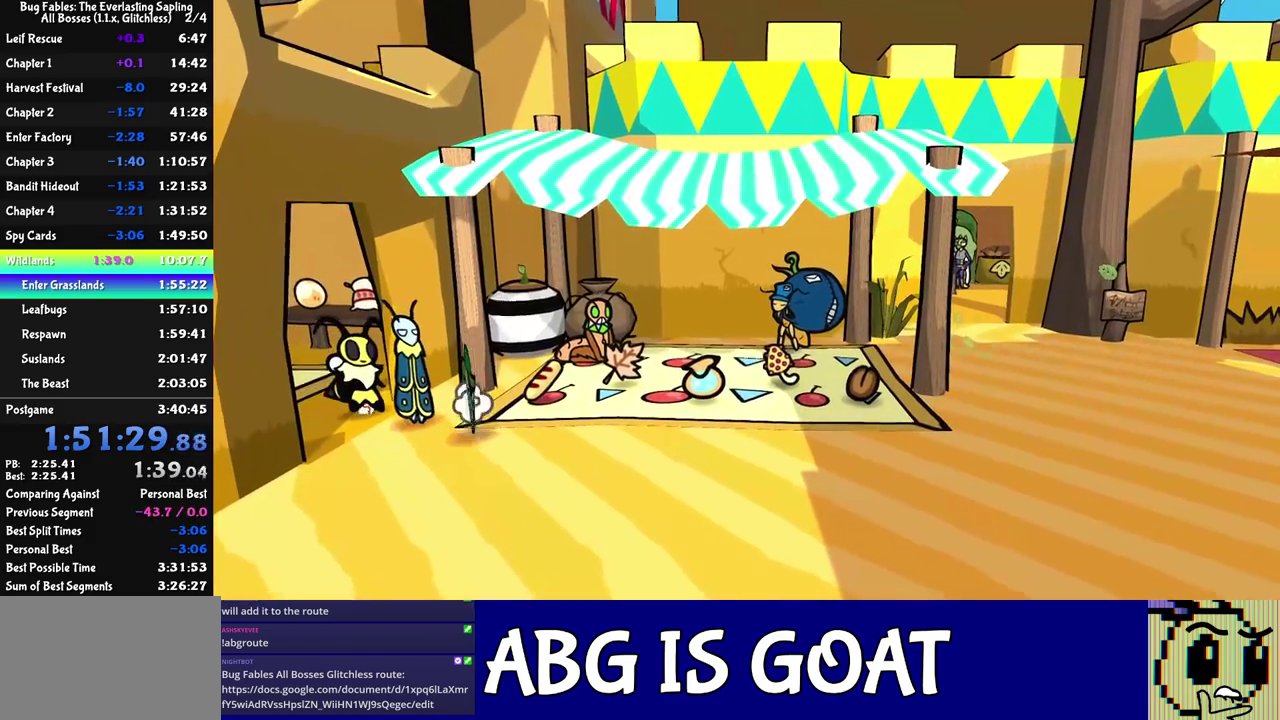
{"buttons": [], "left_stick": "down", "events": [[300, "left_stick", "down"]]}
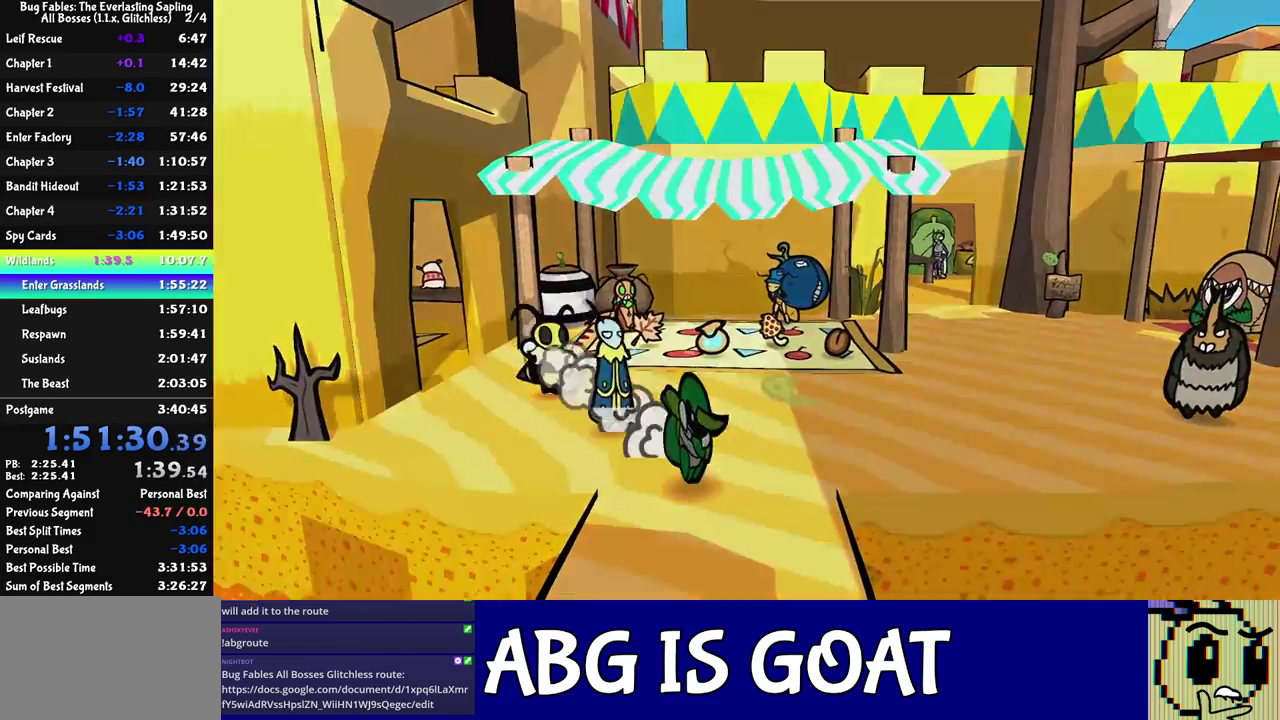
{"buttons": [], "left_stick": "down", "events": []}
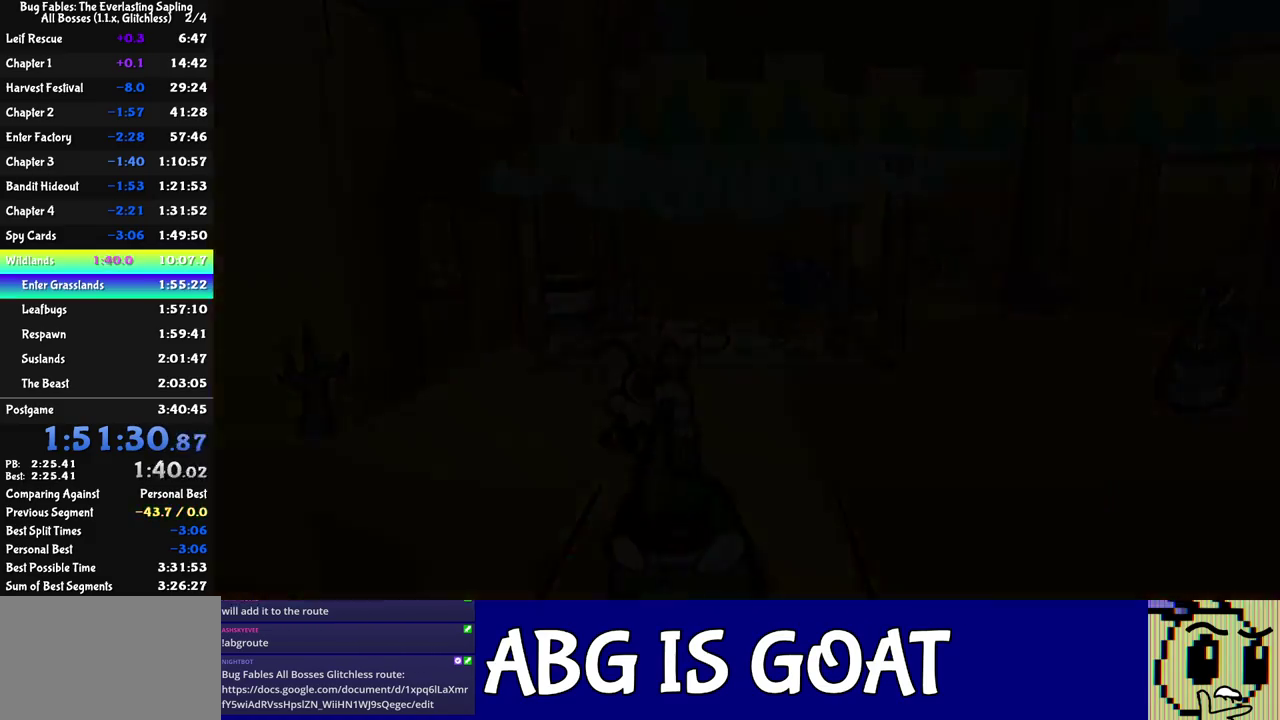
{"buttons": ["C_RIGHT"], "left_stick": "down-right", "events": [[167, "left_stick", "down-right"], [283, "C_RIGHT", "down"], [333, "C_RIGHT", "up"], [400, "C_RIGHT", "down"], [450, "C_RIGHT", "up"], [500, "C_RIGHT", "down"]]}
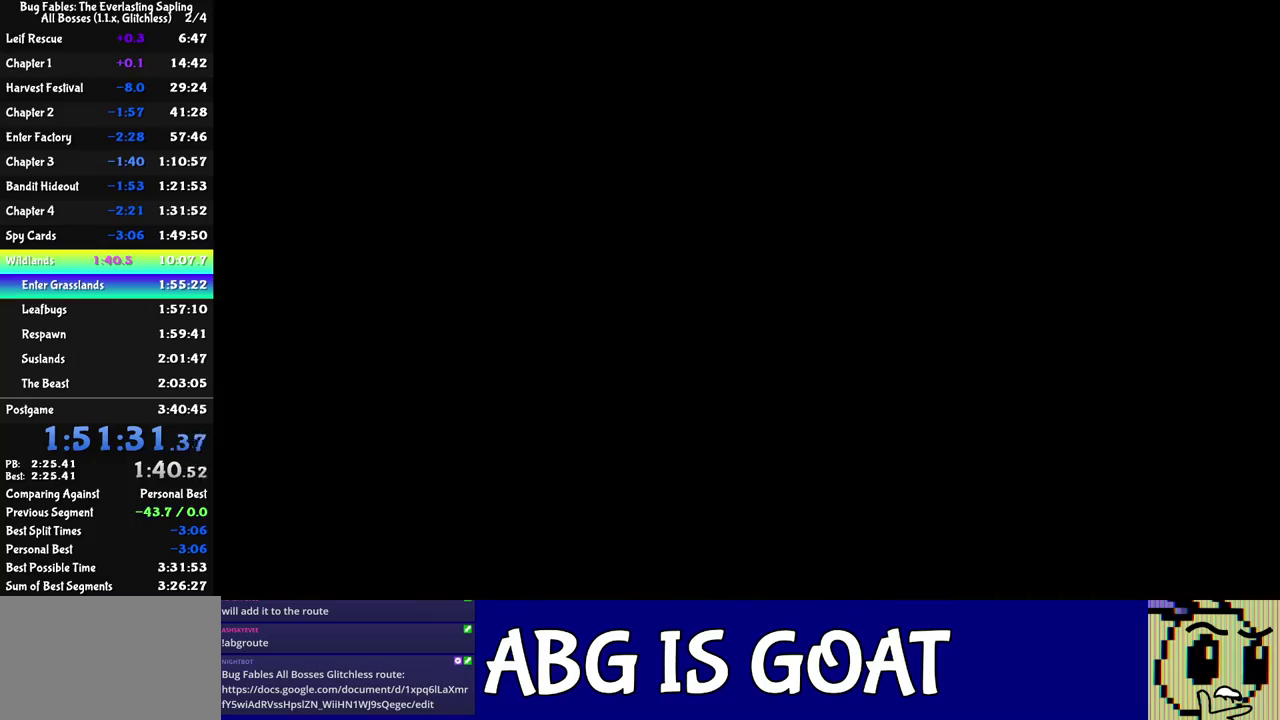
{"buttons": ["C_RIGHT"], "left_stick": "down-right", "events": [[67, "C_RIGHT", "up"], [133, "C_RIGHT", "down"], [183, "C_RIGHT", "up"], [267, "C_RIGHT", "down"], [317, "C_RIGHT", "up"], [383, "C_RIGHT", "down"], [433, "C_RIGHT", "up"], [500, "C_RIGHT", "down"]]}
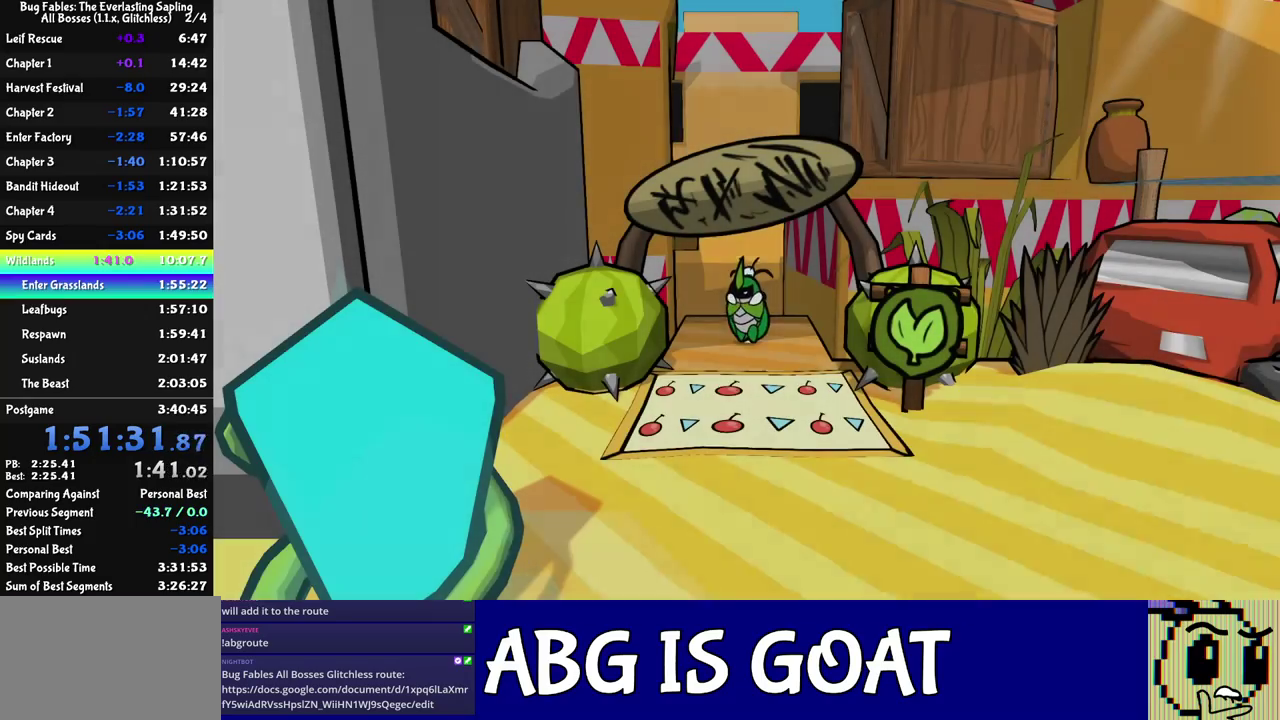
{"buttons": ["C_RIGHT"], "left_stick": "down-right", "events": [[67, "C_RIGHT", "up"], [117, "C_RIGHT", "down"], [183, "C_RIGHT", "up"], [250, "C_RIGHT", "down"], [300, "C_RIGHT", "up"], [367, "C_RIGHT", "down"], [433, "C_RIGHT", "up"], [500, "C_RIGHT", "down"]]}
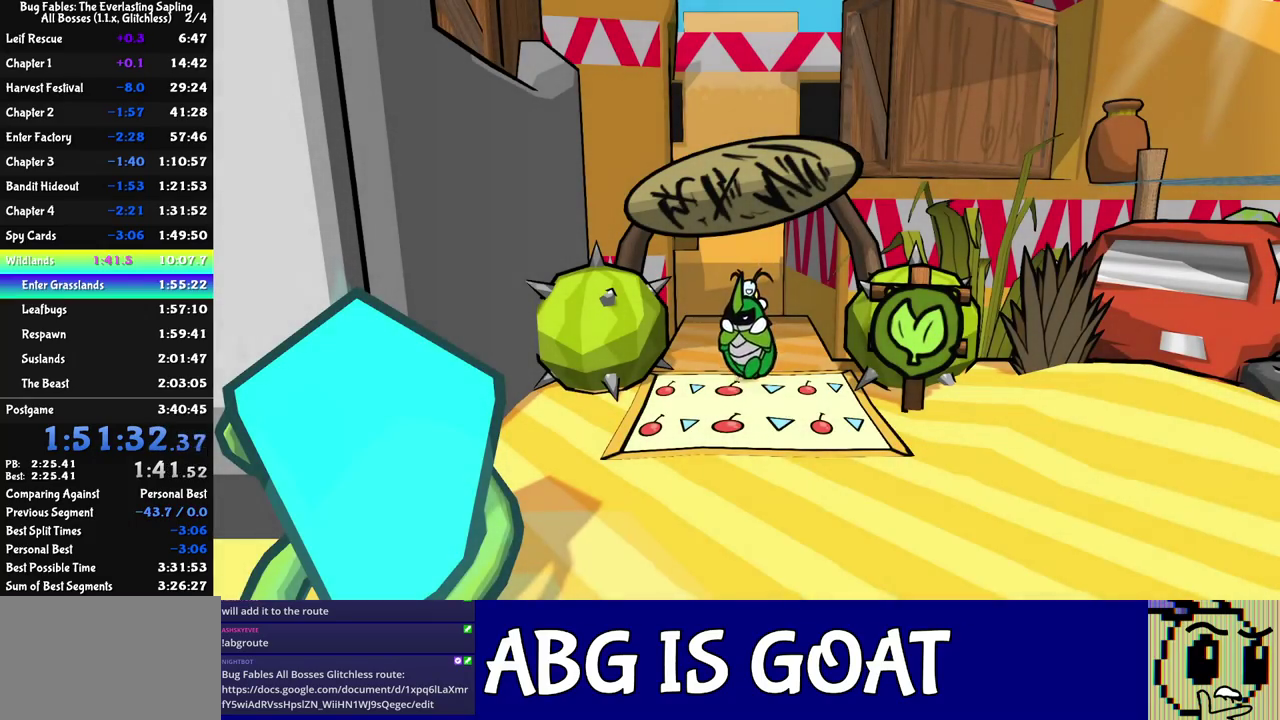
{"buttons": ["C_RIGHT"], "left_stick": "down-right", "events": [[50, "C_RIGHT", "up"], [117, "C_RIGHT", "down"], [167, "C_RIGHT", "up"], [233, "C_RIGHT", "down"], [300, "C_RIGHT", "up"], [350, "C_RIGHT", "down"], [400, "C_RIGHT", "up"], [467, "C_RIGHT", "down"]]}
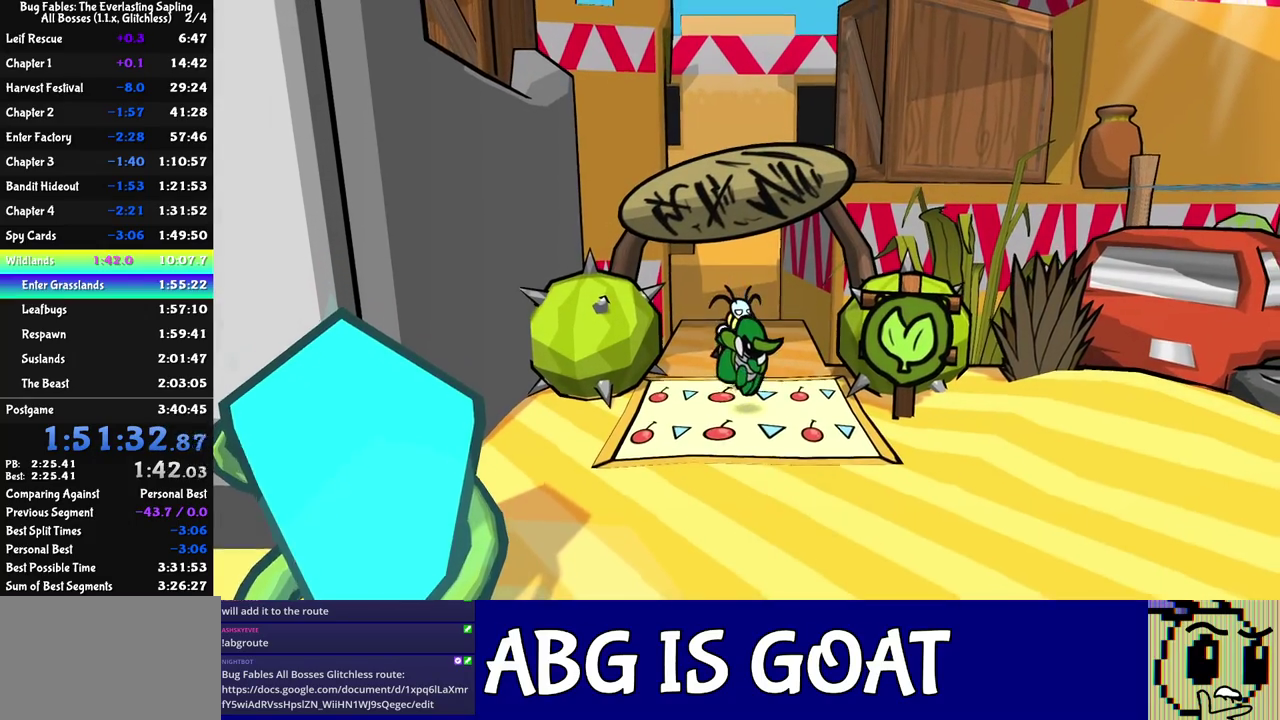
{"buttons": [], "left_stick": "up-right", "events": [[33, "C_RIGHT", "up"], [133, "left_stick", "right"], [300, "left_stick", "up-right"]]}
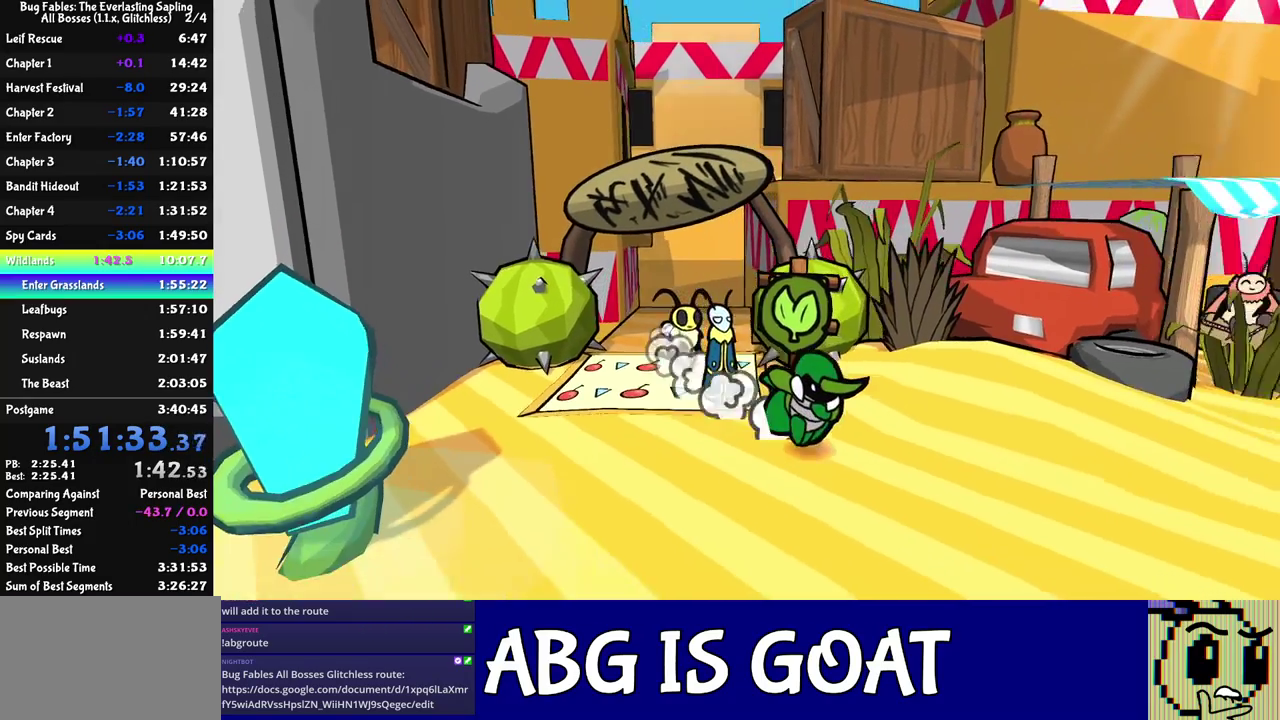
{"buttons": [], "left_stick": "right", "events": [[183, "left_stick", "right"]]}
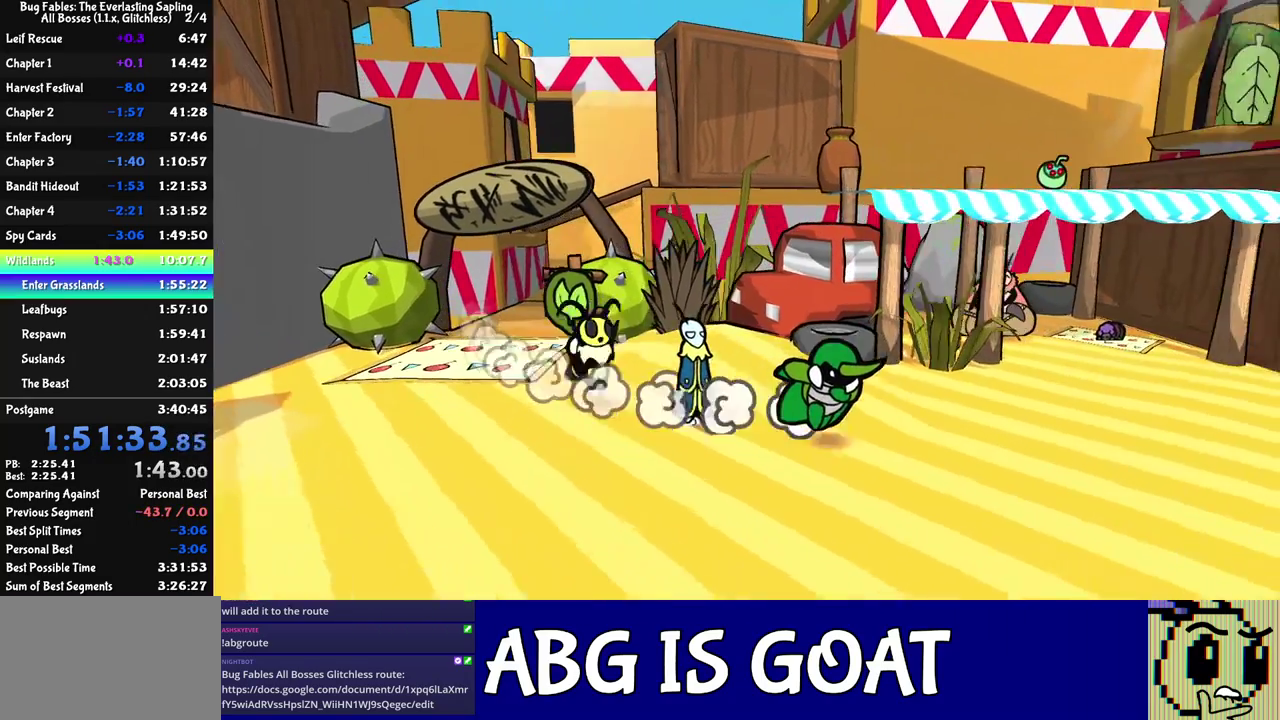
{"buttons": [], "left_stick": "right", "events": []}
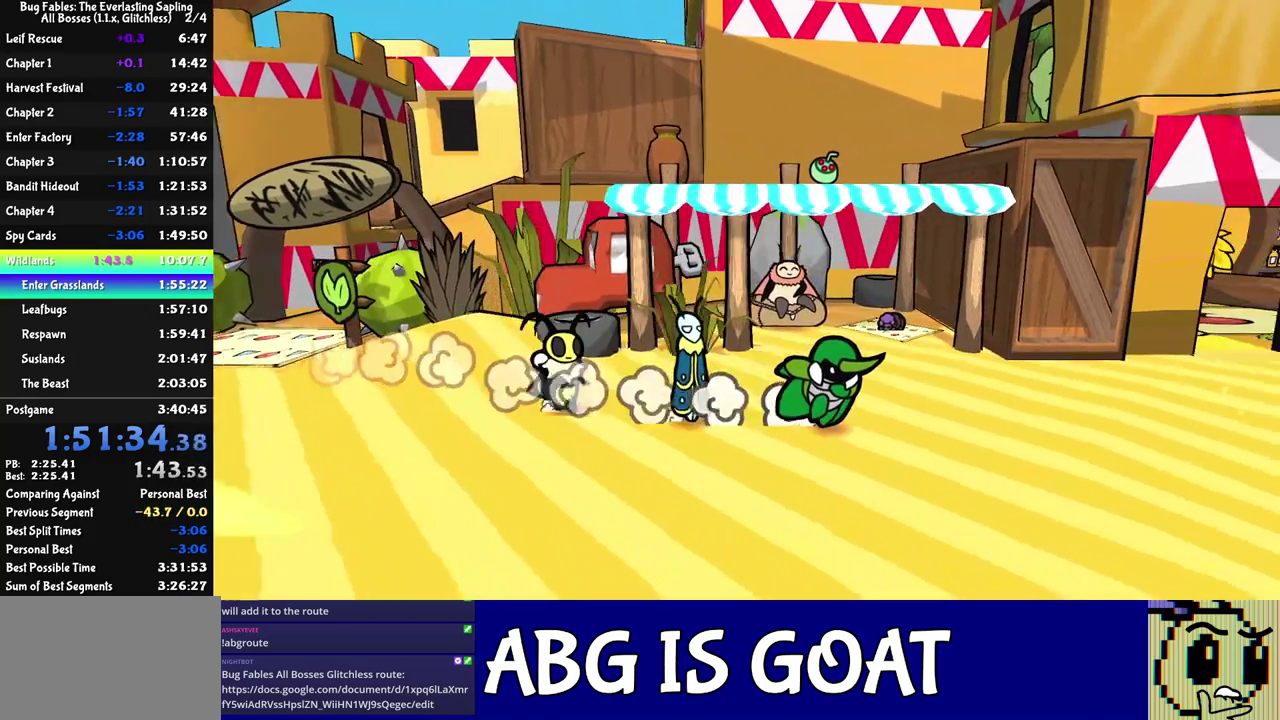
{"buttons": [], "left_stick": "down-right", "events": [[383, "left_stick", "down-right"]]}
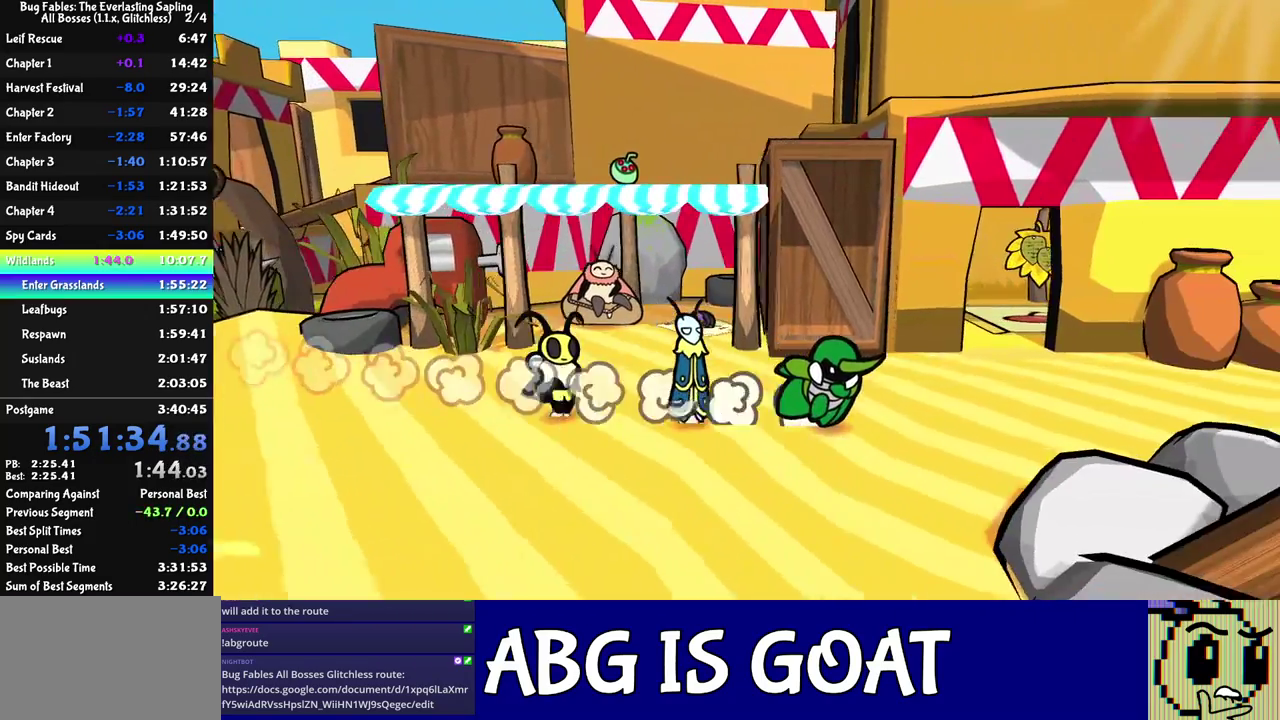
{"buttons": [], "left_stick": "down-right", "events": [[33, "left_stick", "right"], [417, "left_stick", "down-right"]]}
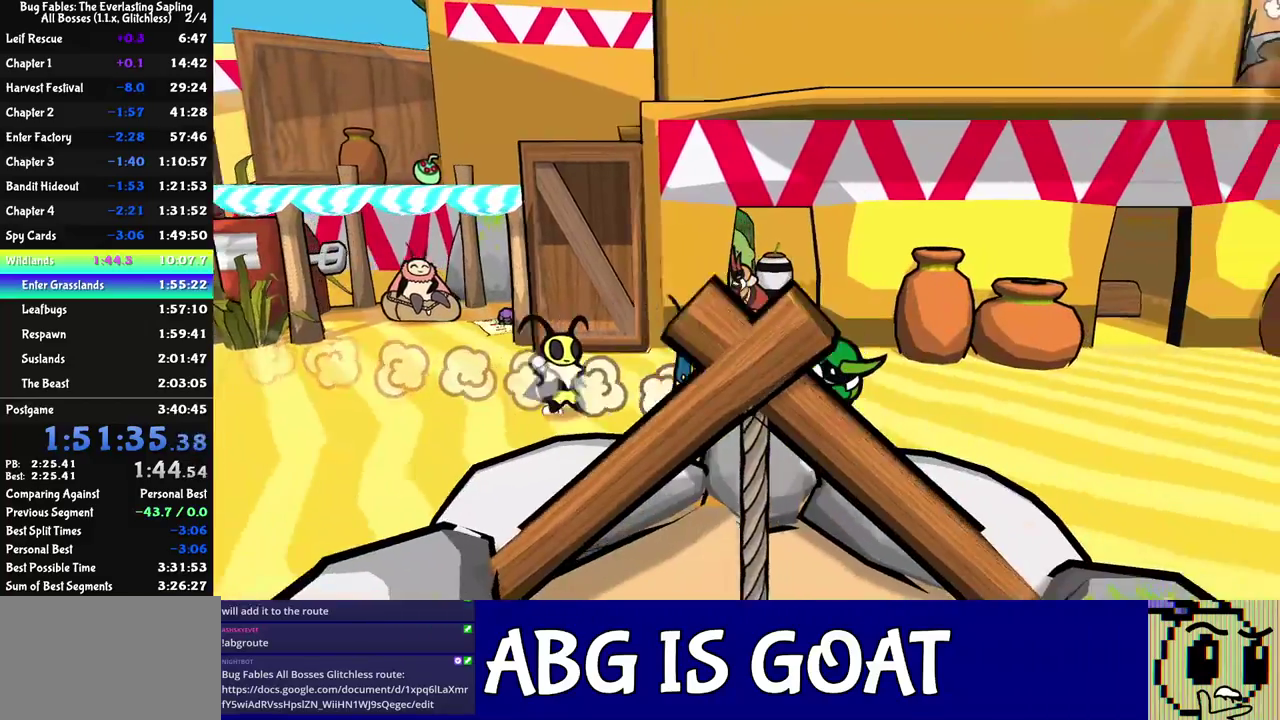
{"buttons": [], "left_stick": "right", "events": [[133, "left_stick", "right"]]}
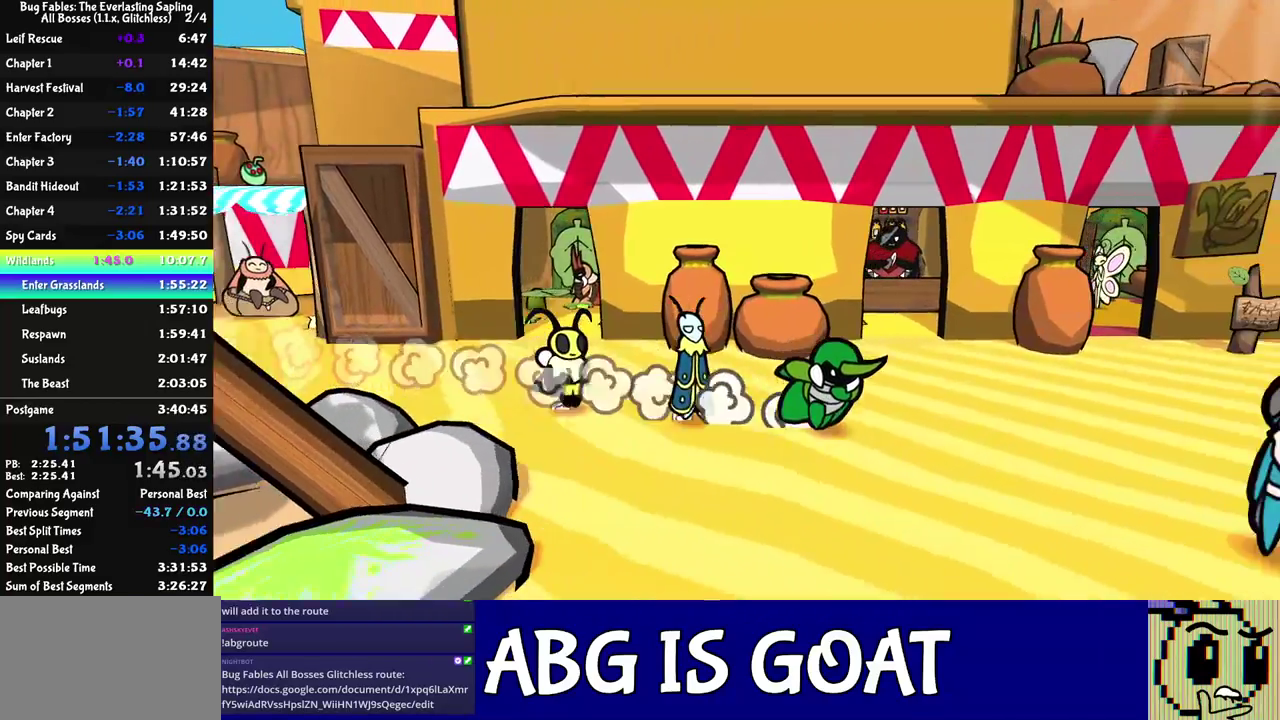
{"buttons": [], "left_stick": "up-right", "events": [[167, "left_stick", "up-right"]]}
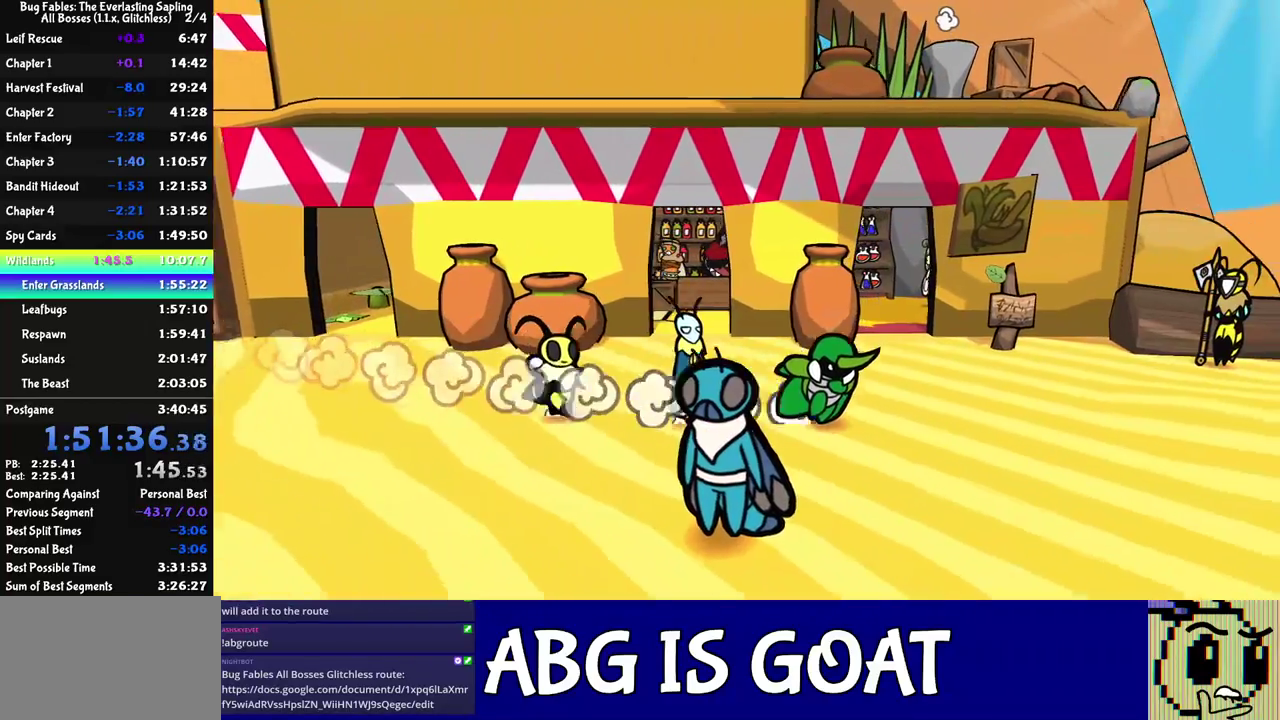
{"buttons": [], "left_stick": "right", "events": [[33, "left_stick", "right"]]}
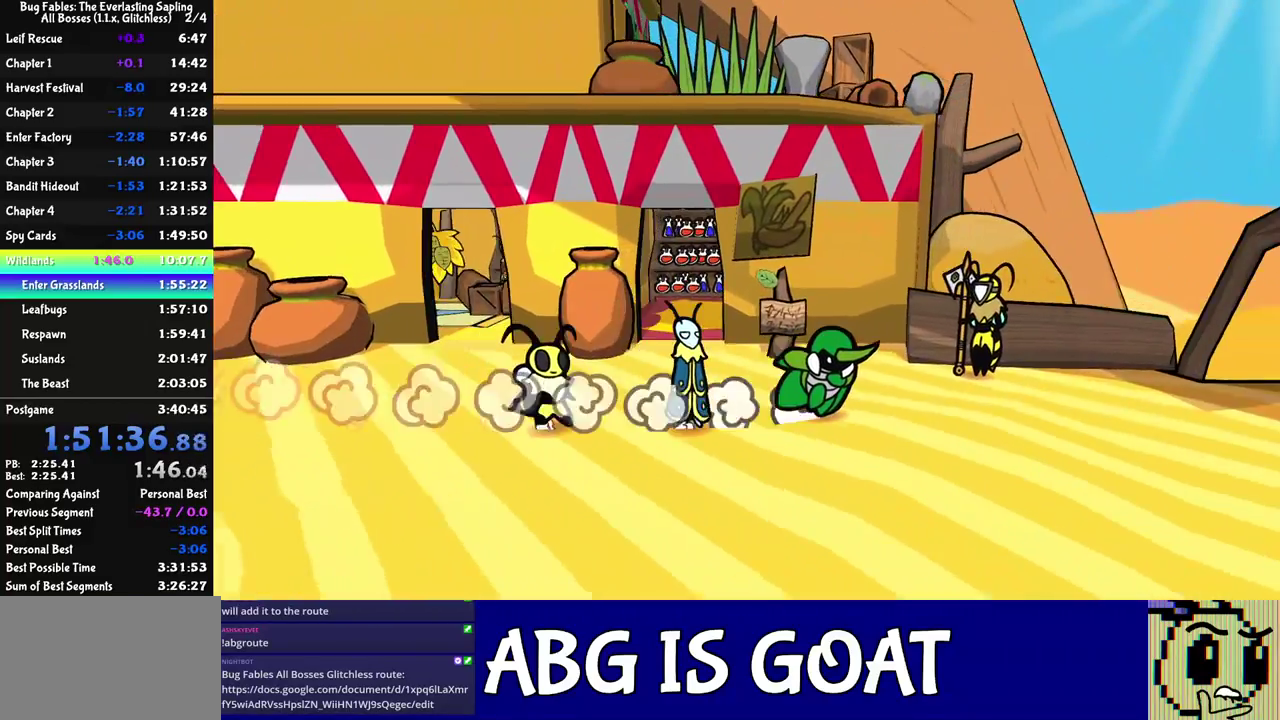
{"buttons": [], "left_stick": "right", "events": []}
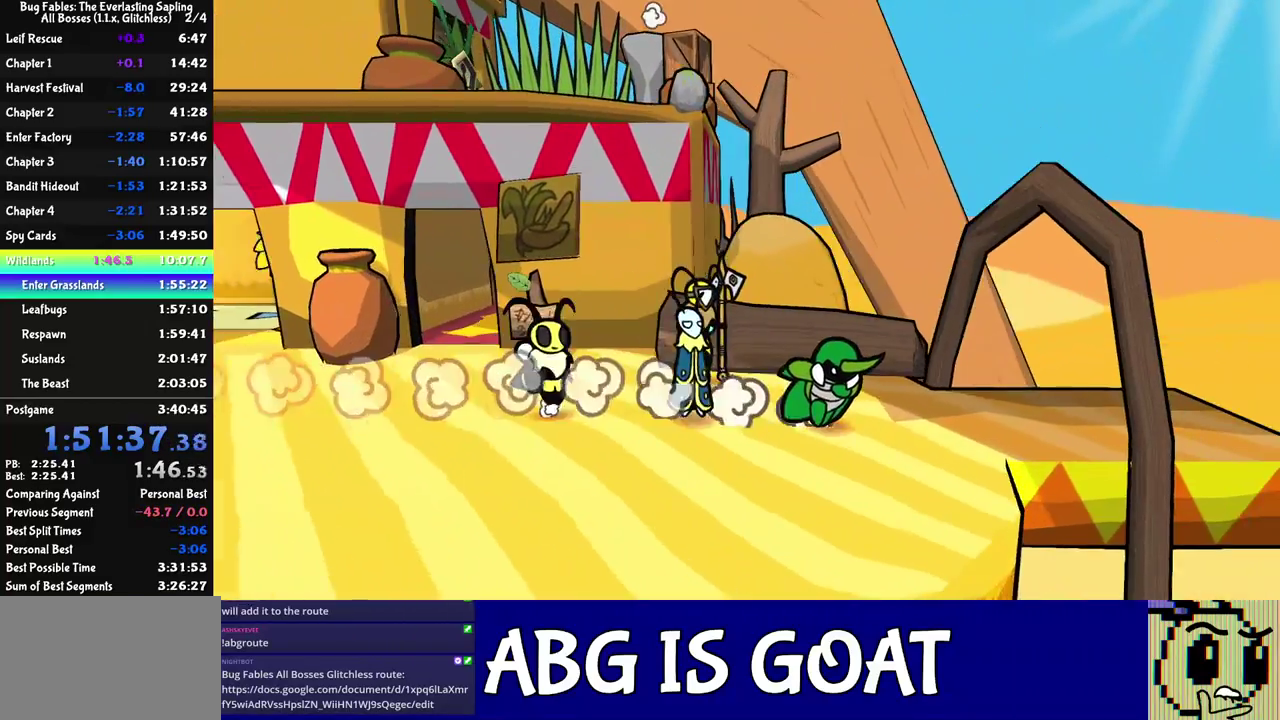
{"buttons": [], "left_stick": "center", "events": [[400, "left_stick", "down-right"], [500, "left_stick", "center"]]}